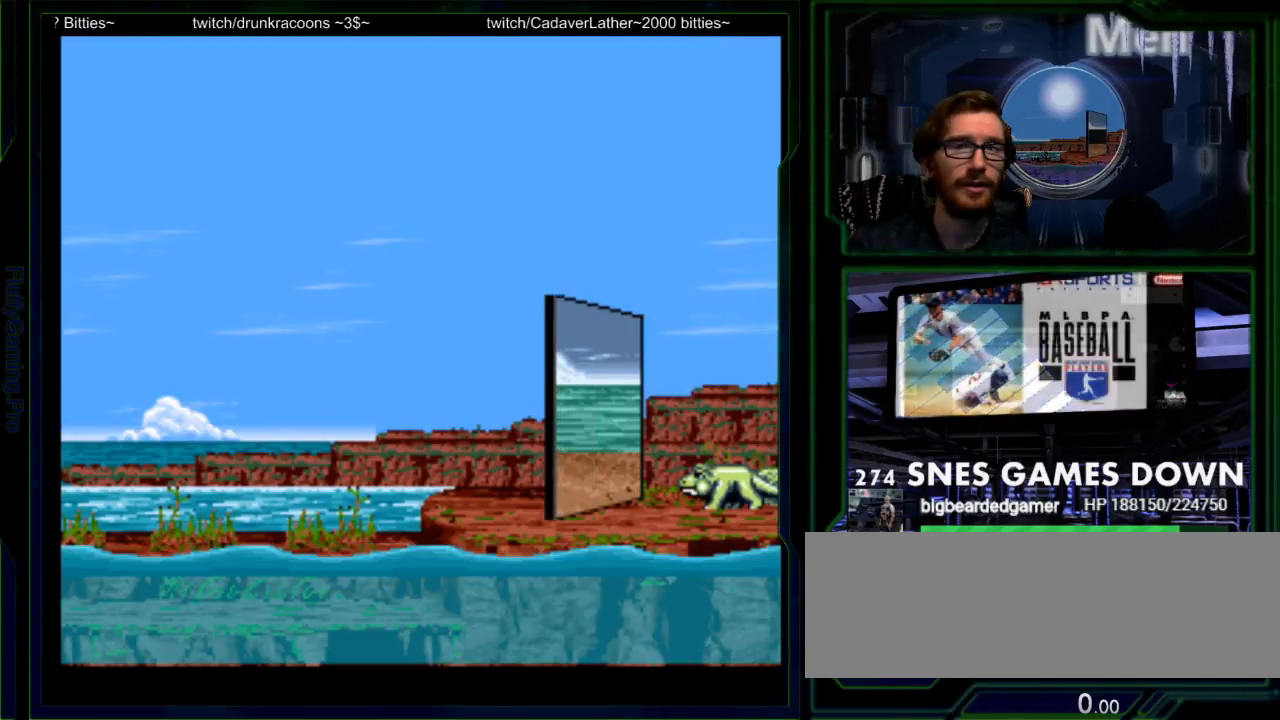
Gameplay with a controller (Nintendo layout); each line is a JSON object with the inputs held at the frame after it. "events" lists button and stick changes between this image and that frame as [ms after this image, input, new state], when the widget could be followed in between. Not read: L3 R3 SELECT START.
{"buttons": [], "events": [[367, "B", "down"], [367, "Y", "down"], [400, "X", "down"], [433, "A", "down"], [433, "B", "up"], [433, "Y", "up"], [467, "X", "up"], [500, "A", "up"]]}
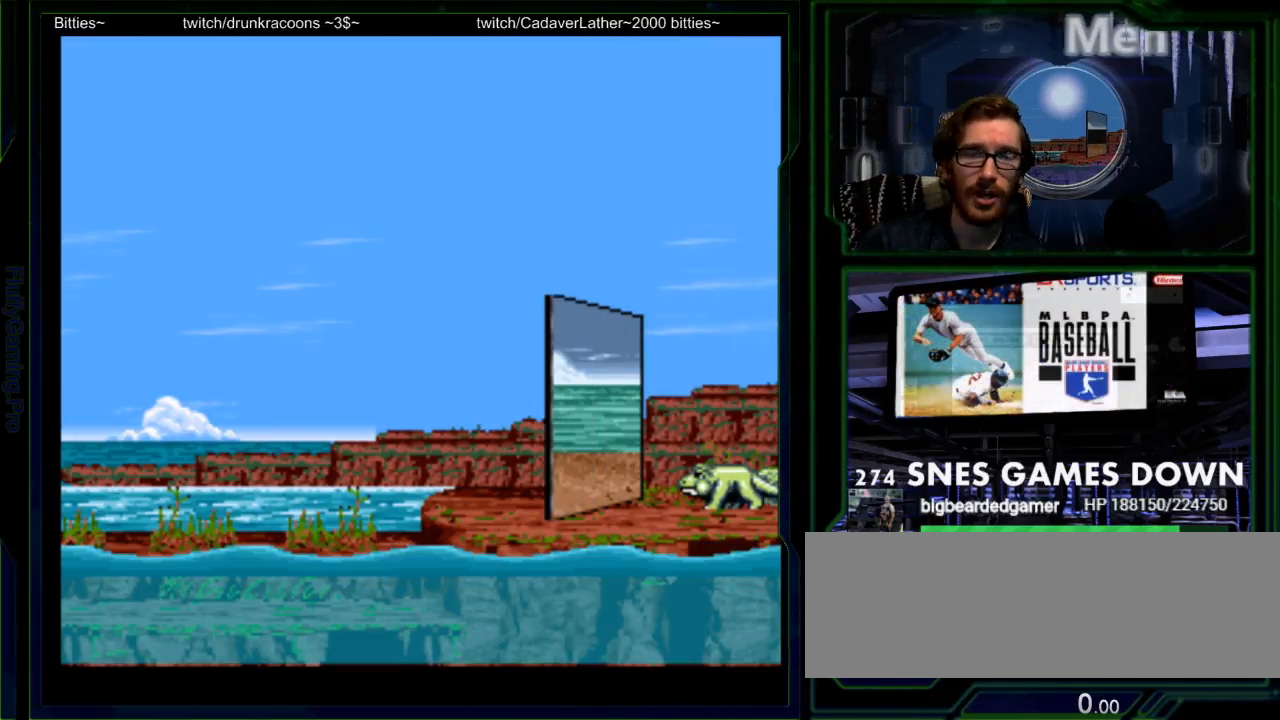
{"buttons": ["B", "X", "Y"], "events": [[133, "B", "down"], [167, "Y", "down"], [217, "A", "down"], [217, "X", "down"], [217, "Y", "up"], [250, "B", "up"], [283, "X", "up"], [317, "A", "up"], [450, "B", "down"], [450, "Y", "down"], [483, "X", "down"]]}
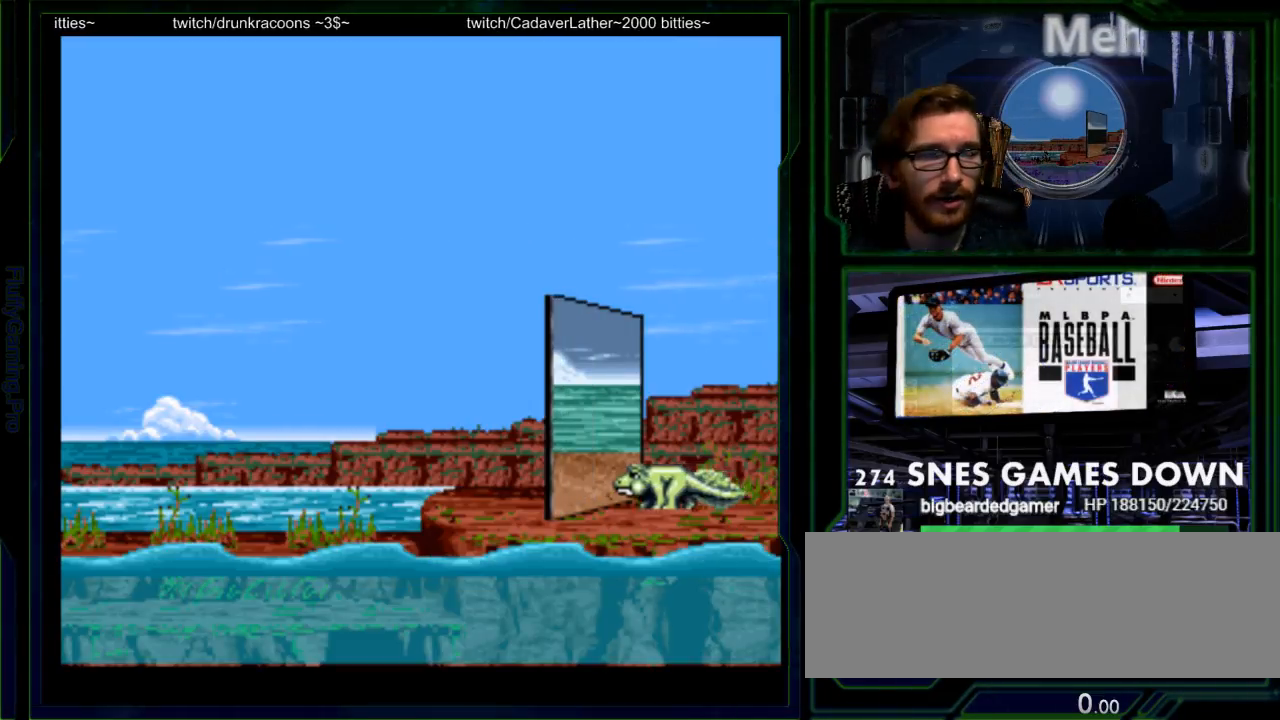
{"buttons": ["B"], "events": [[17, "A", "down"], [17, "Y", "up"], [50, "B", "up"], [50, "X", "up"], [83, "A", "up"], [200, "B", "down"], [233, "Y", "down"], [267, "X", "down"], [300, "A", "down"], [300, "Y", "up"], [367, "A", "up"], [367, "B", "up"], [367, "X", "up"], [500, "B", "down"]]}
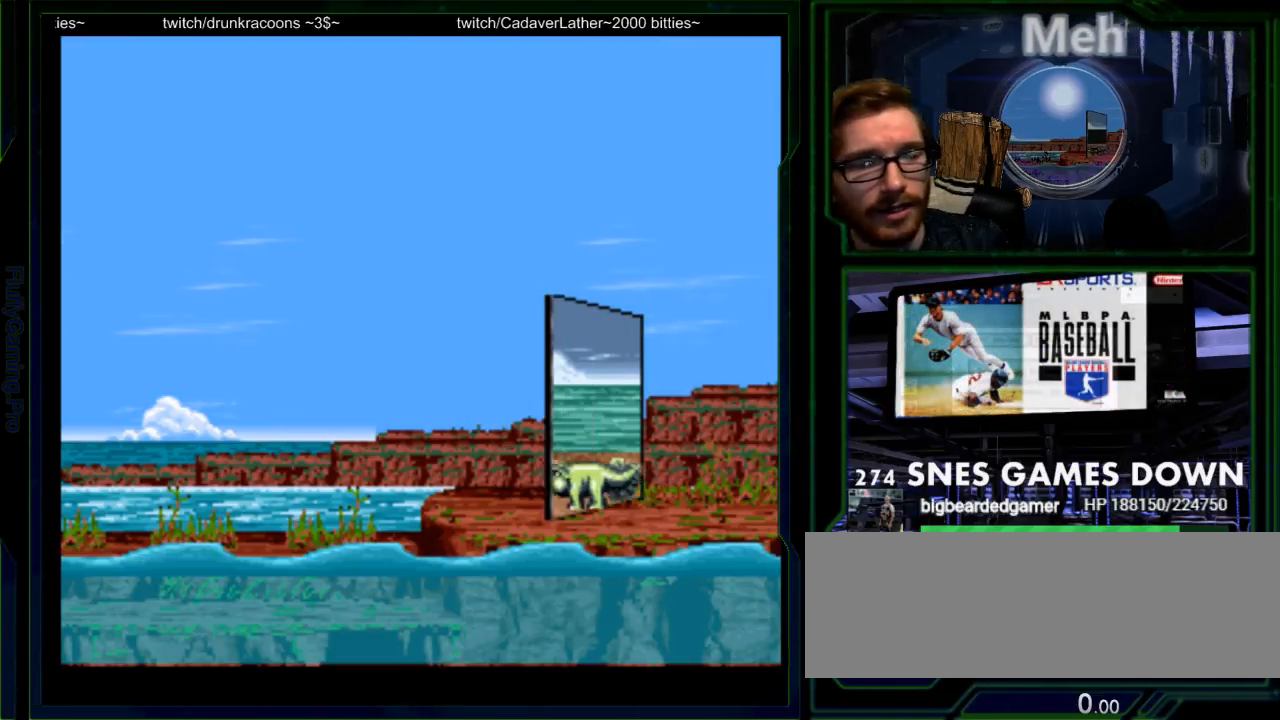
{"buttons": ["DPAD_RIGHT"], "events": [[17, "Y", "down"], [100, "DPAD_LEFT", "down"], [117, "DPAD_RIGHT", "down"], [117, "Y", "up"], [183, "B", "up"], [200, "DPAD_LEFT", "up"], [217, "A", "down"], [233, "DPAD_DOWN", "down"], [283, "A", "up"], [350, "DPAD_DOWN", "up"]]}
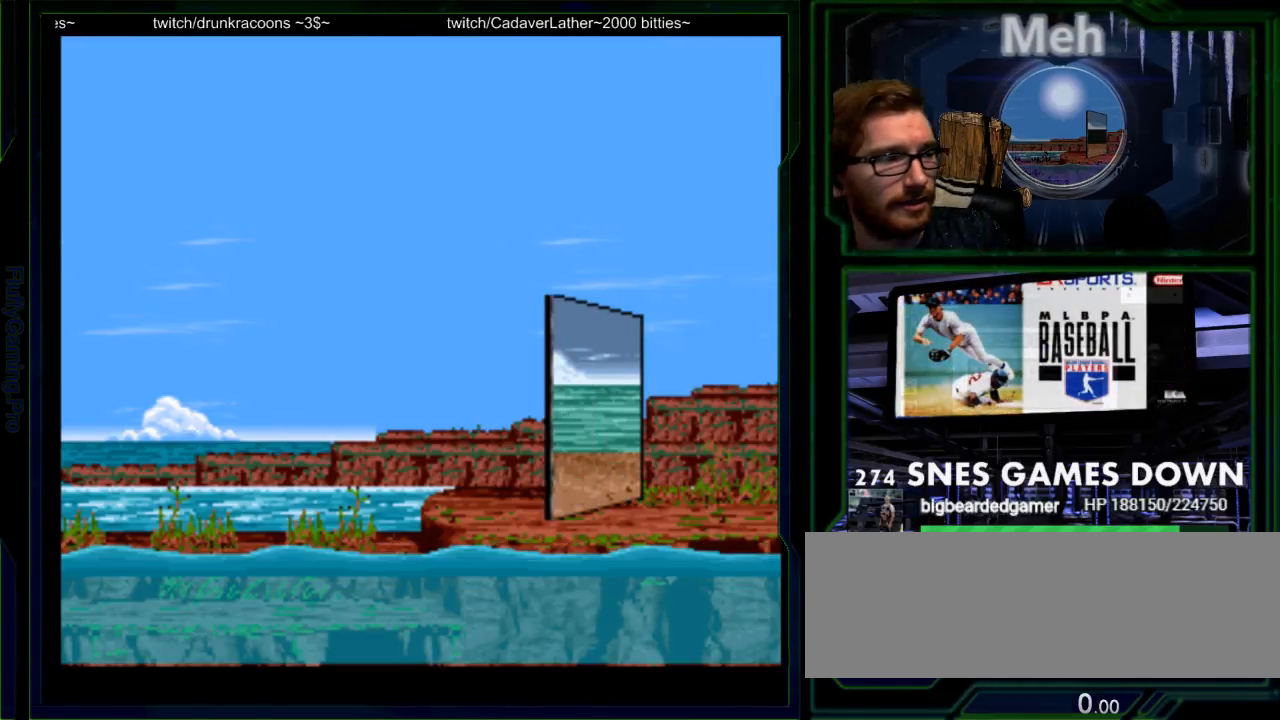
{"buttons": [], "events": [[17, "DPAD_RIGHT", "up"]]}
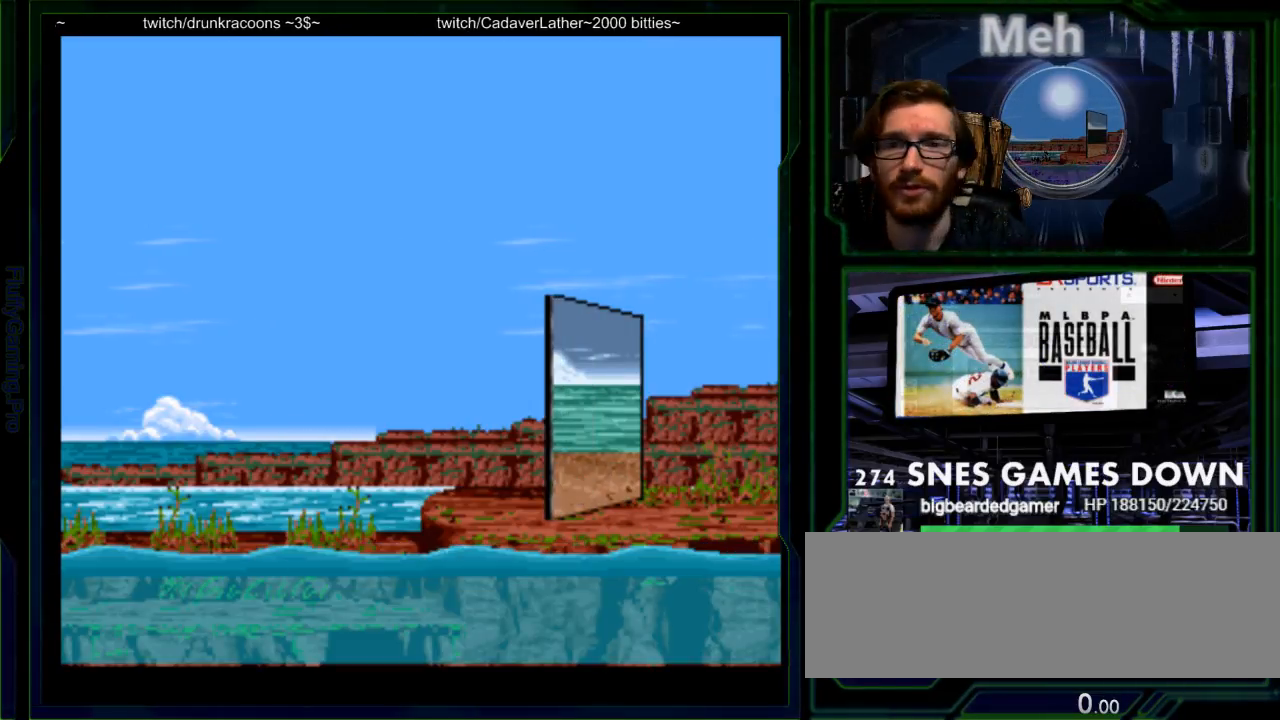
{"buttons": ["Y"]}
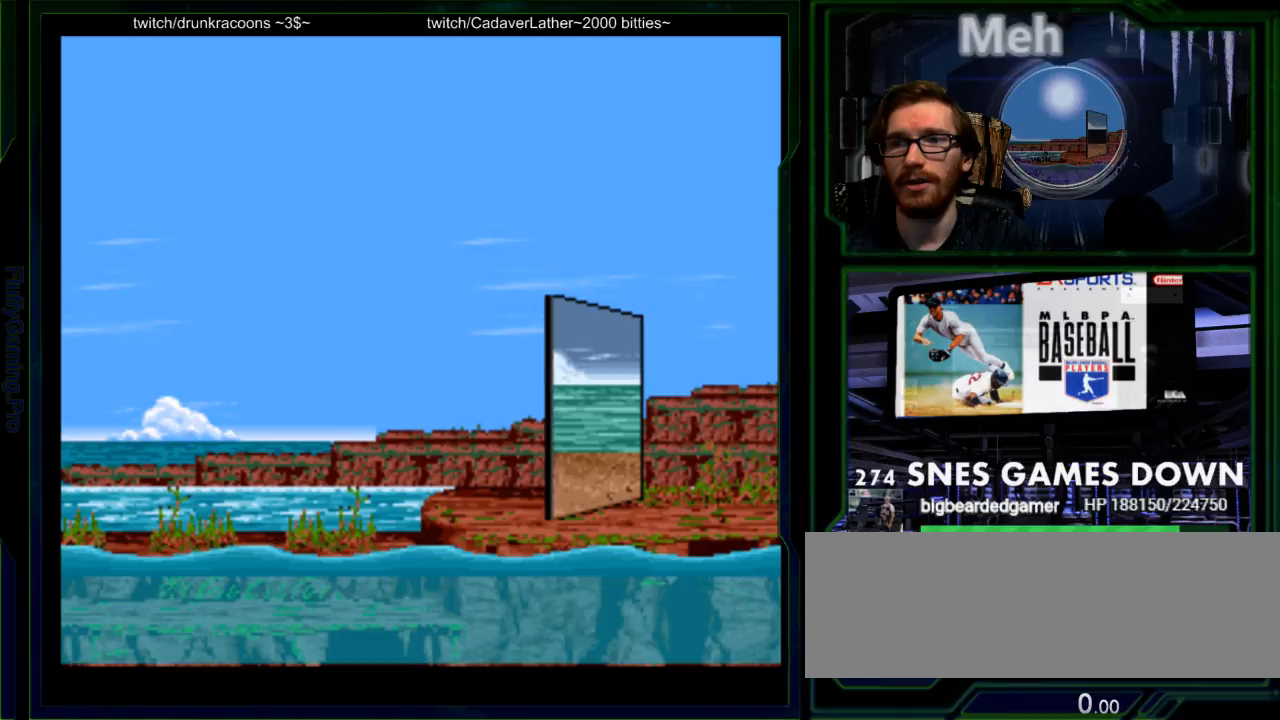
{"buttons": [], "events": [[33, "Y", "up"], [350, "A", "down"], [417, "A", "up"]]}
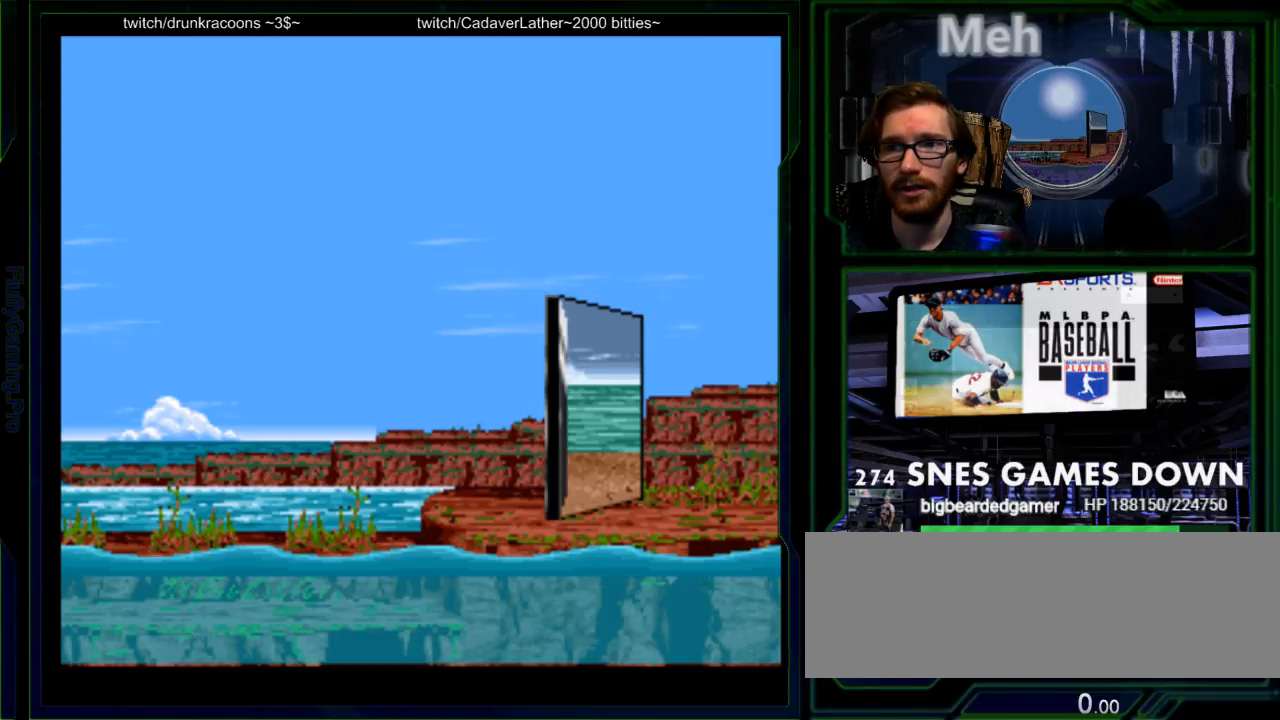
{"buttons": [], "events": []}
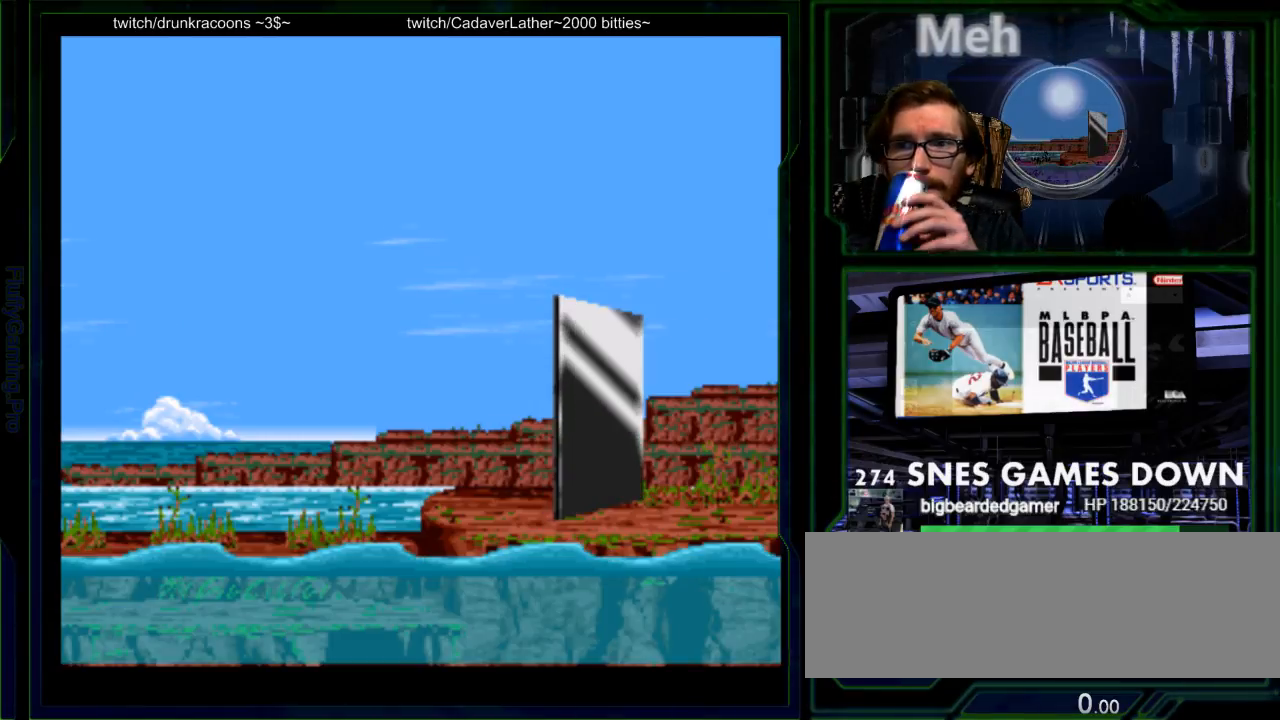
{"buttons": [], "events": []}
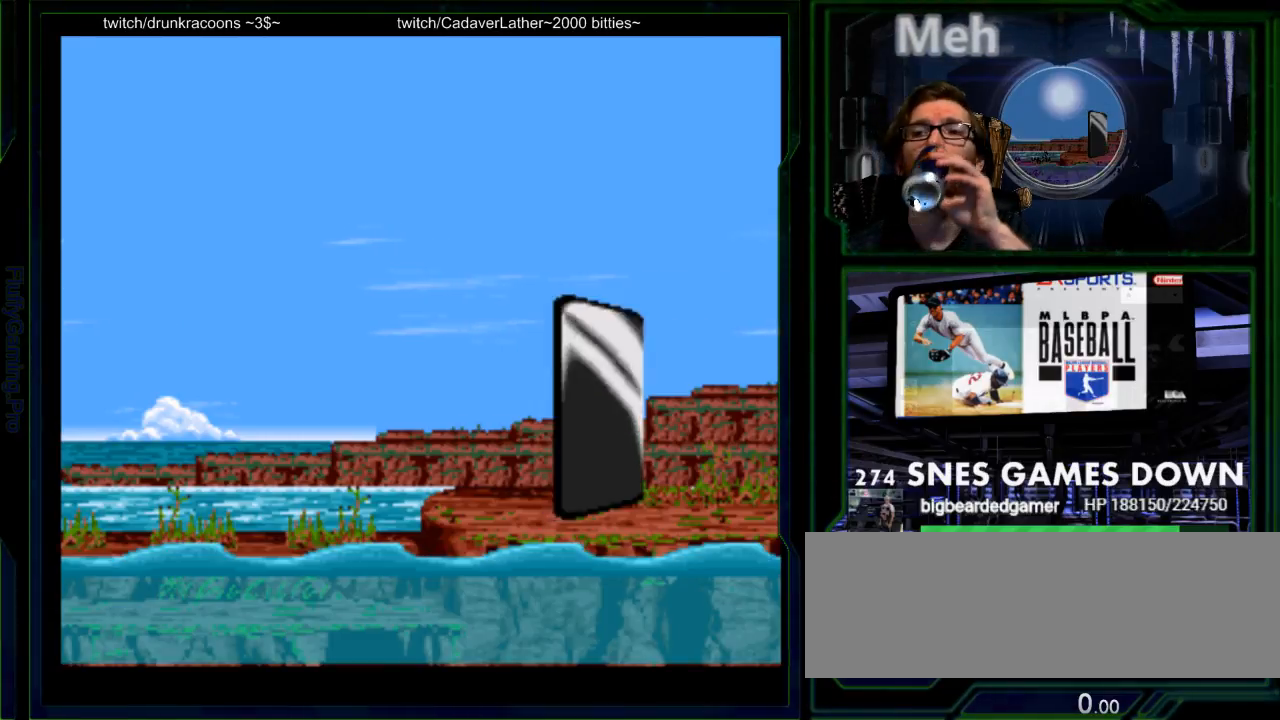
{"buttons": [], "events": []}
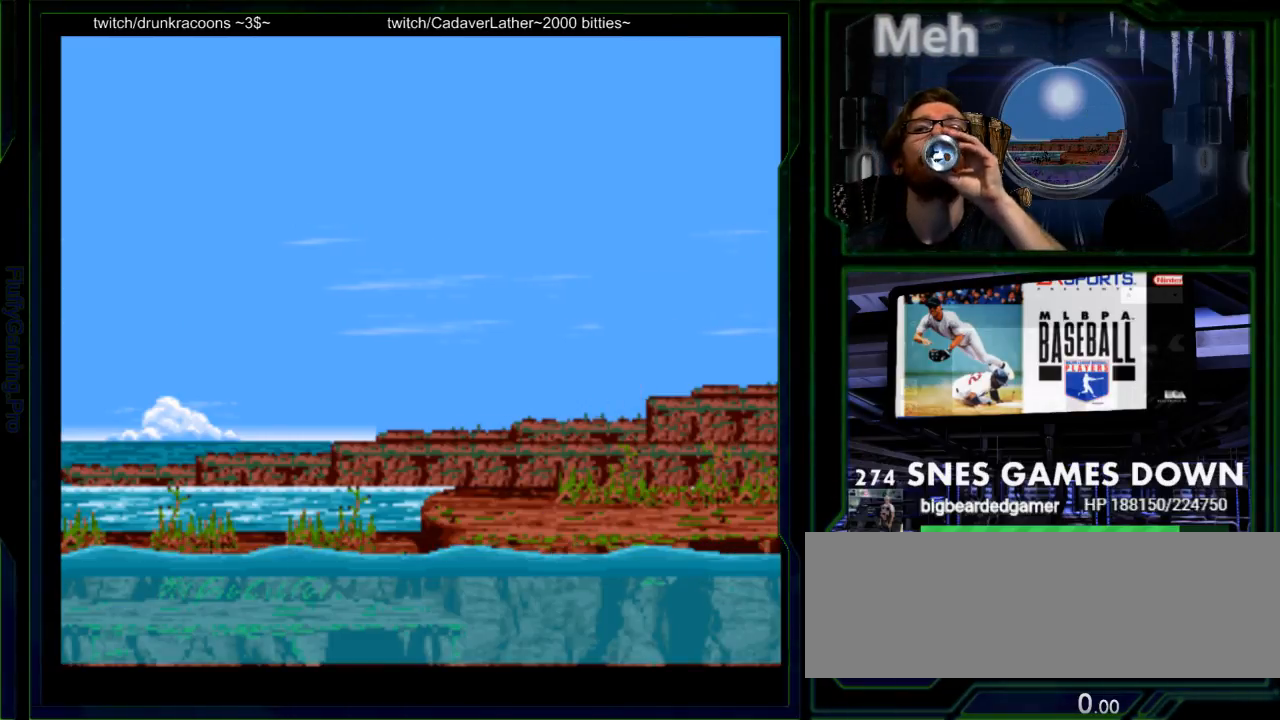
{"buttons": [], "events": []}
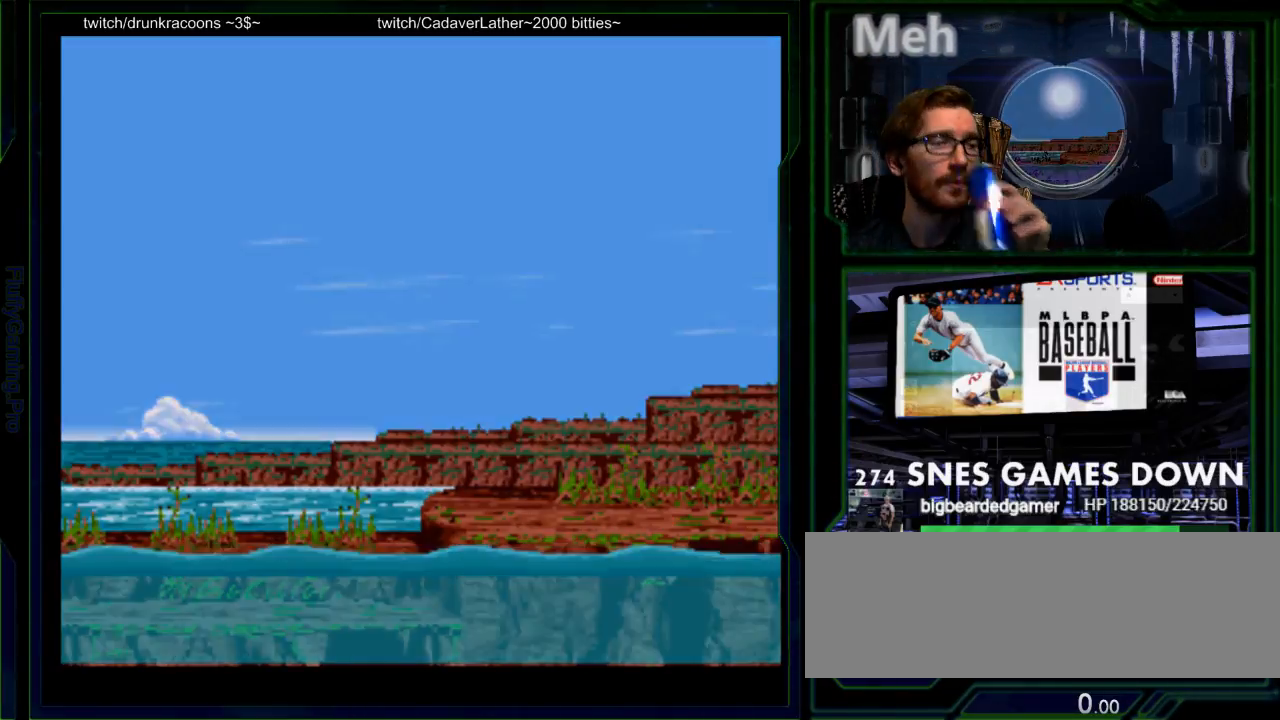
{"buttons": [], "events": []}
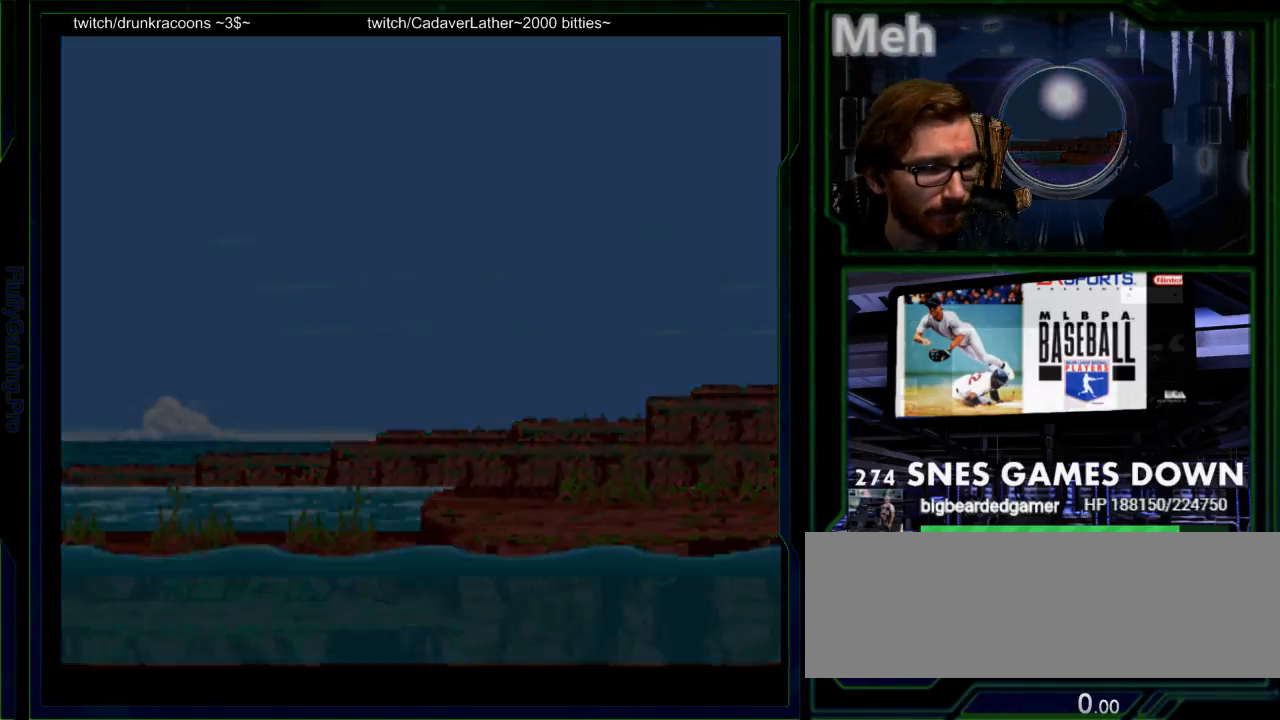
{"buttons": []}
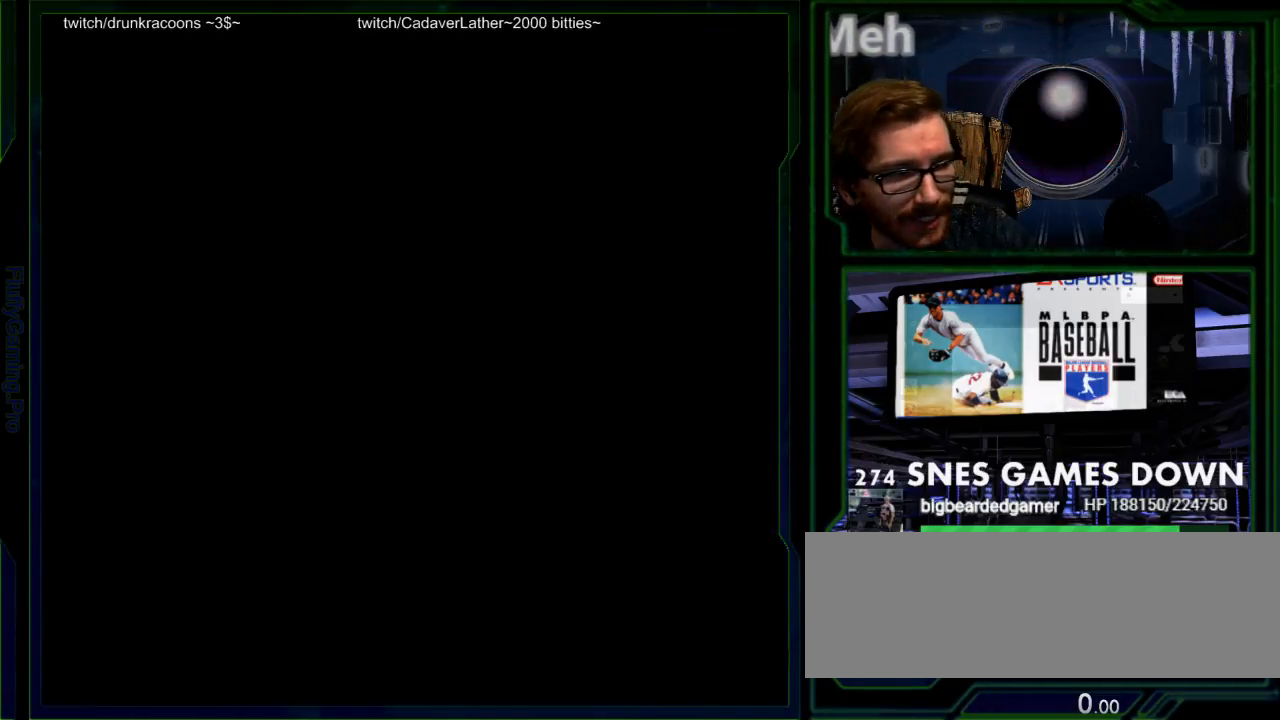
{"buttons": [], "events": []}
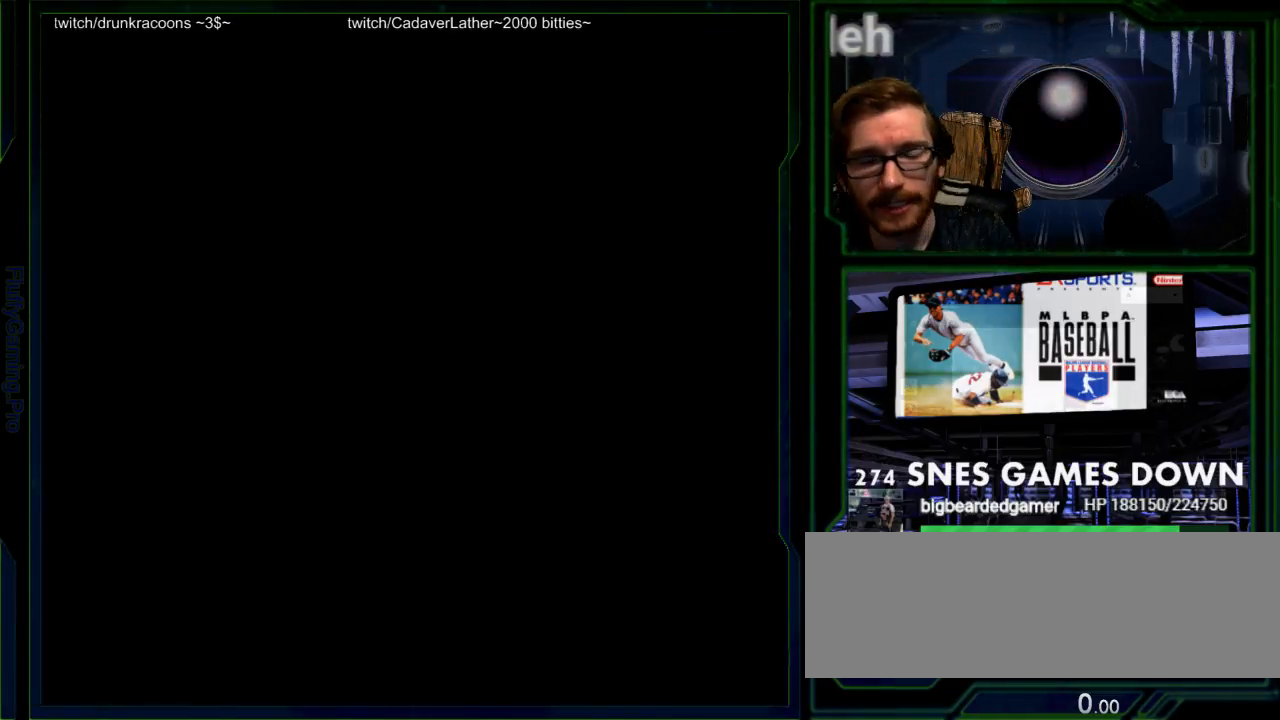
{"buttons": [], "events": []}
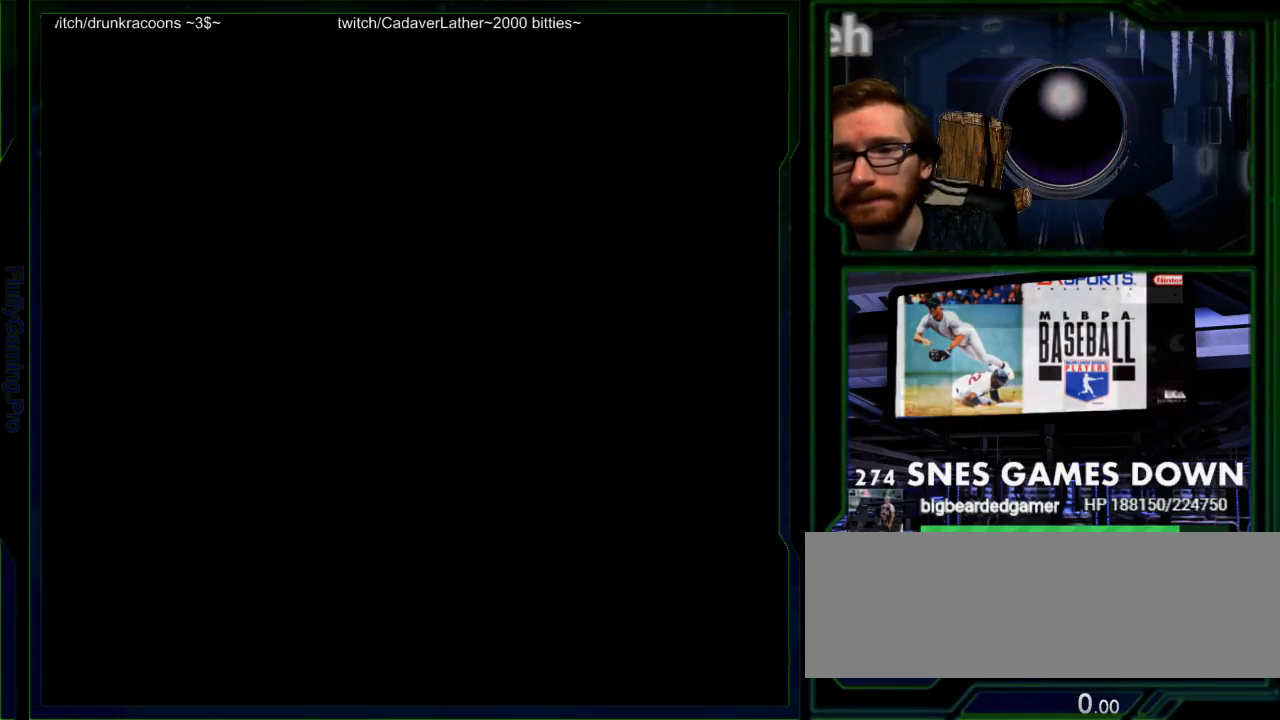
{"buttons": ["B"]}
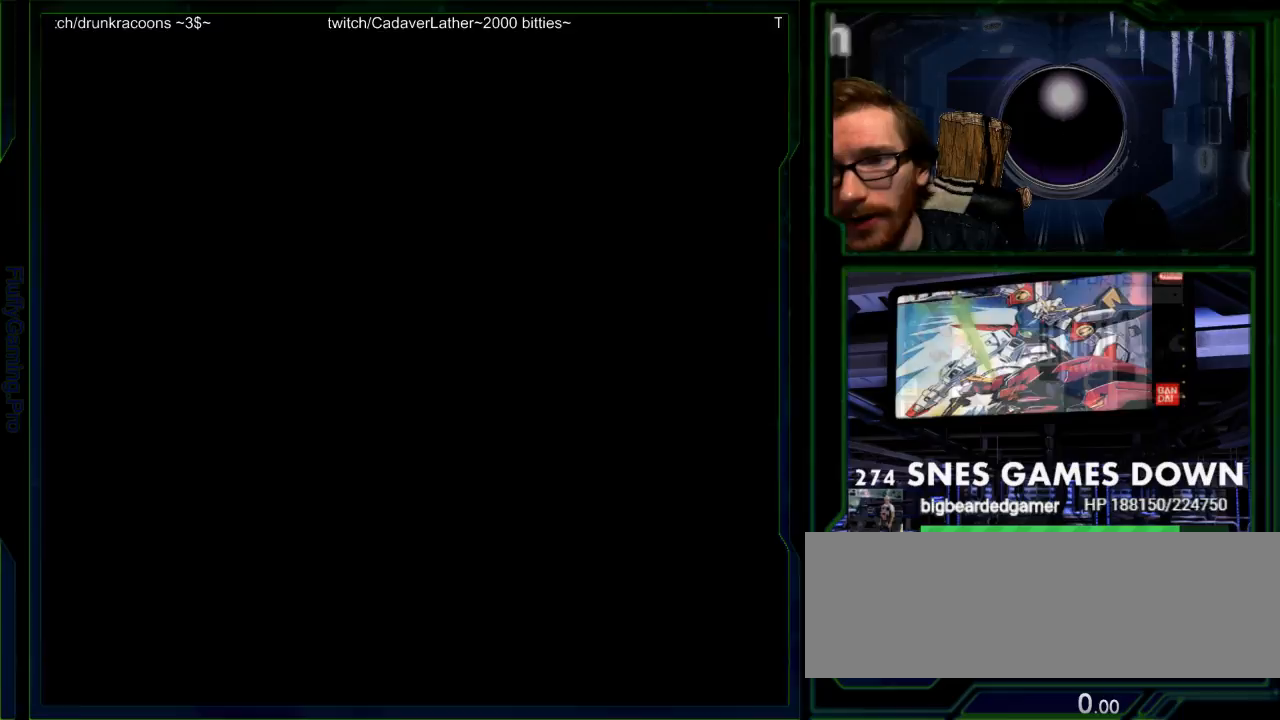
{"buttons": [], "events": [[67, "Y", "down"], [100, "A", "down"], [100, "X", "down"], [100, "Y", "up"], [133, "B", "up"], [167, "X", "up"], [200, "A", "up"]]}
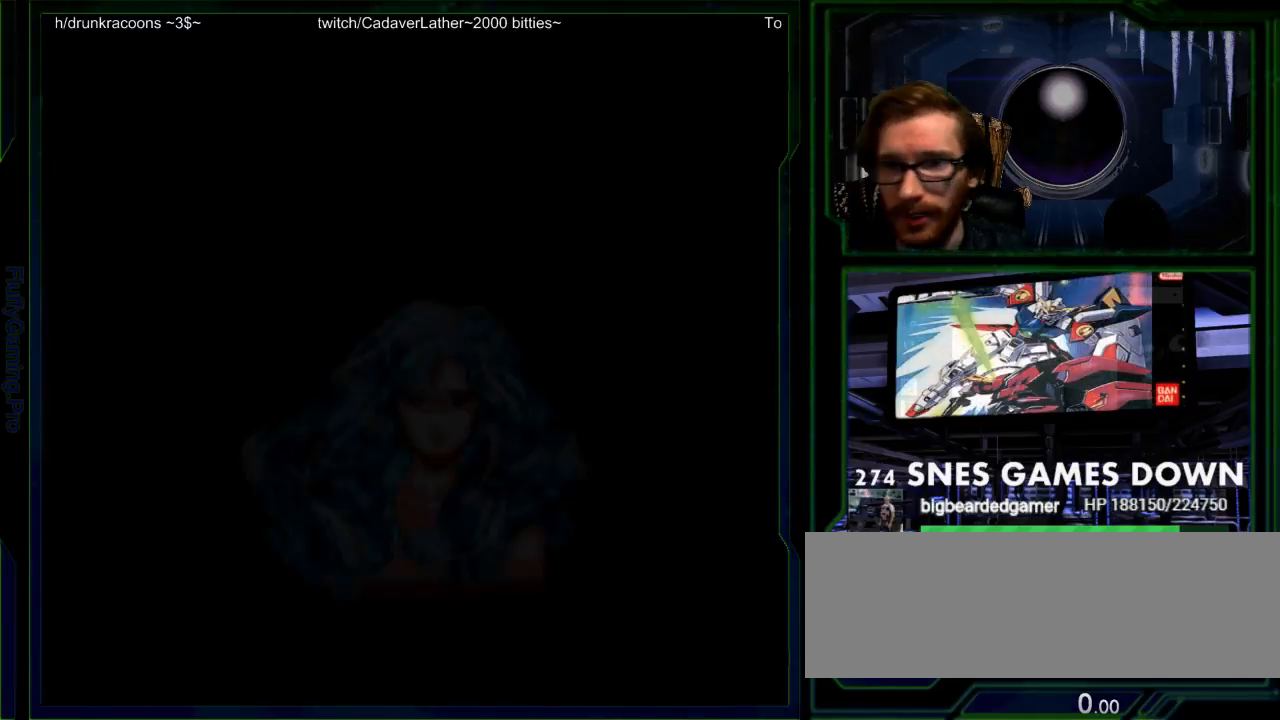
{"buttons": [], "events": []}
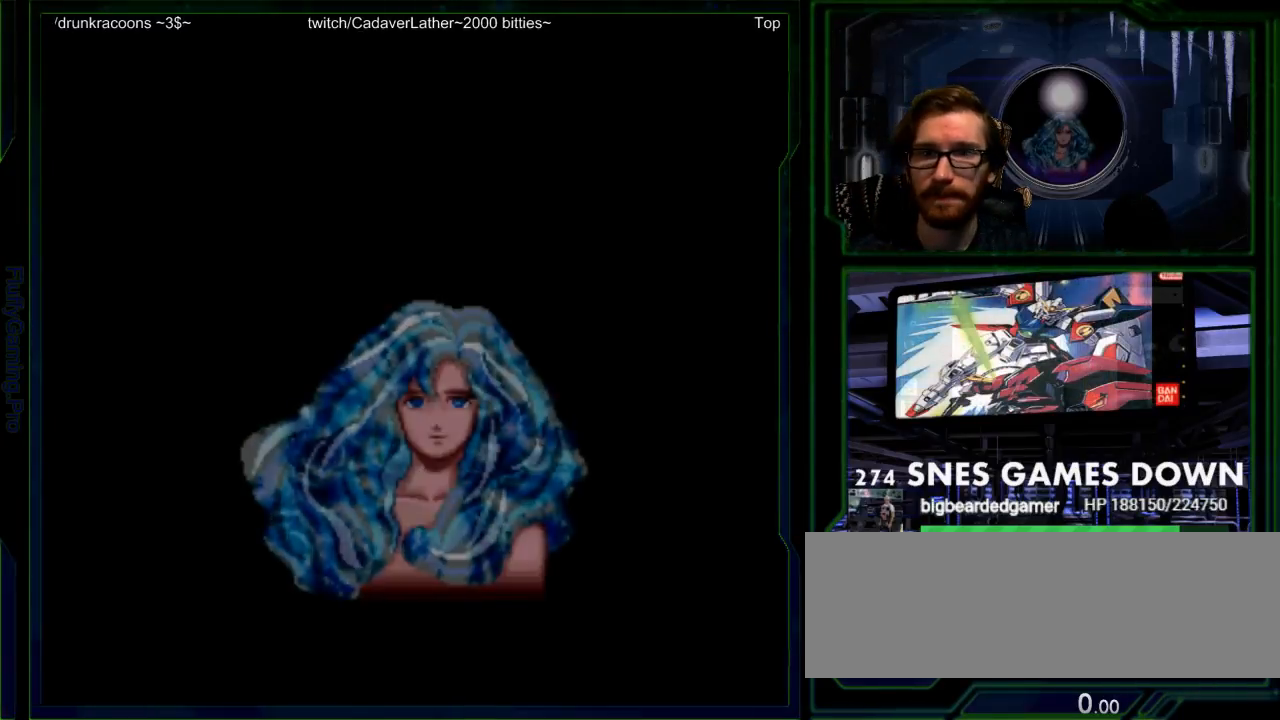
{"buttons": [], "events": [[33, "B", "down"], [67, "Y", "down"], [100, "A", "down"], [100, "B", "up"], [100, "X", "down"], [100, "Y", "up"], [167, "A", "up"], [167, "X", "up"], [250, "B", "down"], [283, "Y", "down"], [317, "A", "down"], [317, "X", "down"], [317, "Y", "up"], [350, "B", "up"], [383, "X", "up"], [450, "A", "up"]]}
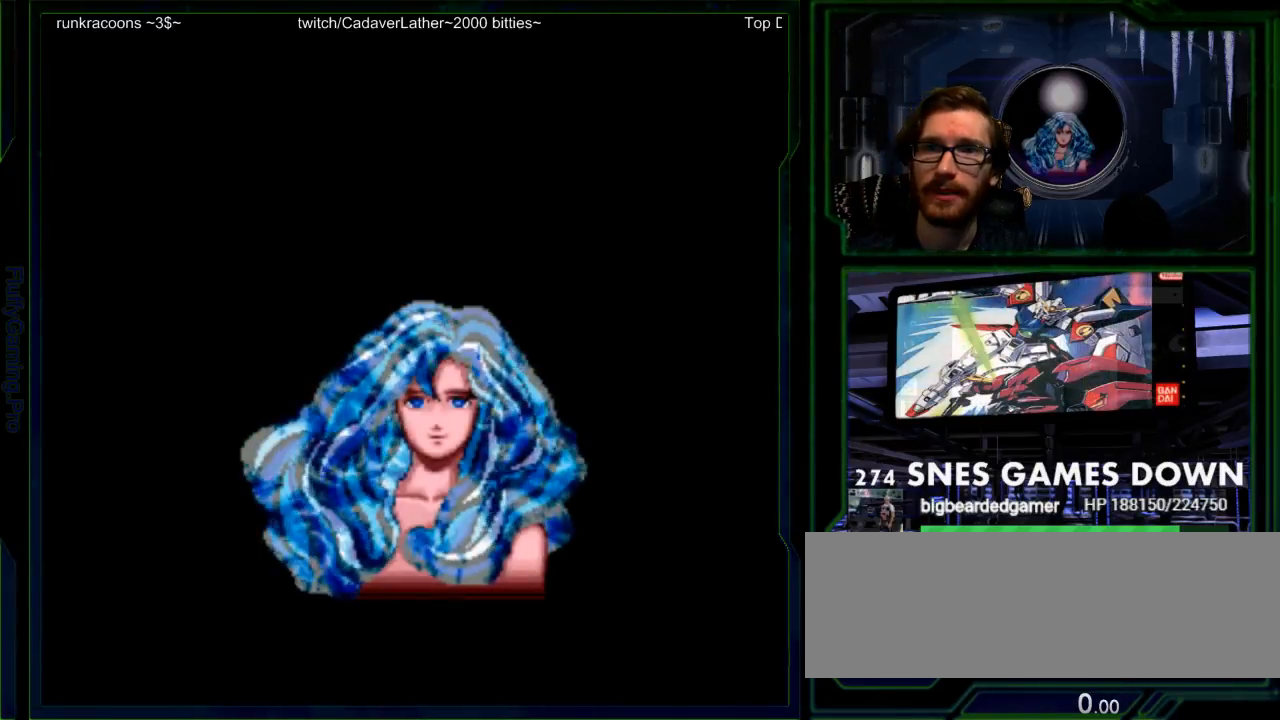
{"buttons": [], "events": [[17, "B", "down"], [50, "Y", "down"], [67, "A", "down"], [67, "B", "up"], [67, "X", "down"], [67, "Y", "up"], [133, "X", "up"], [183, "A", "up"], [267, "B", "down"], [333, "A", "down"], [333, "B", "up"], [333, "X", "down"], [400, "X", "up"], [467, "A", "up"]]}
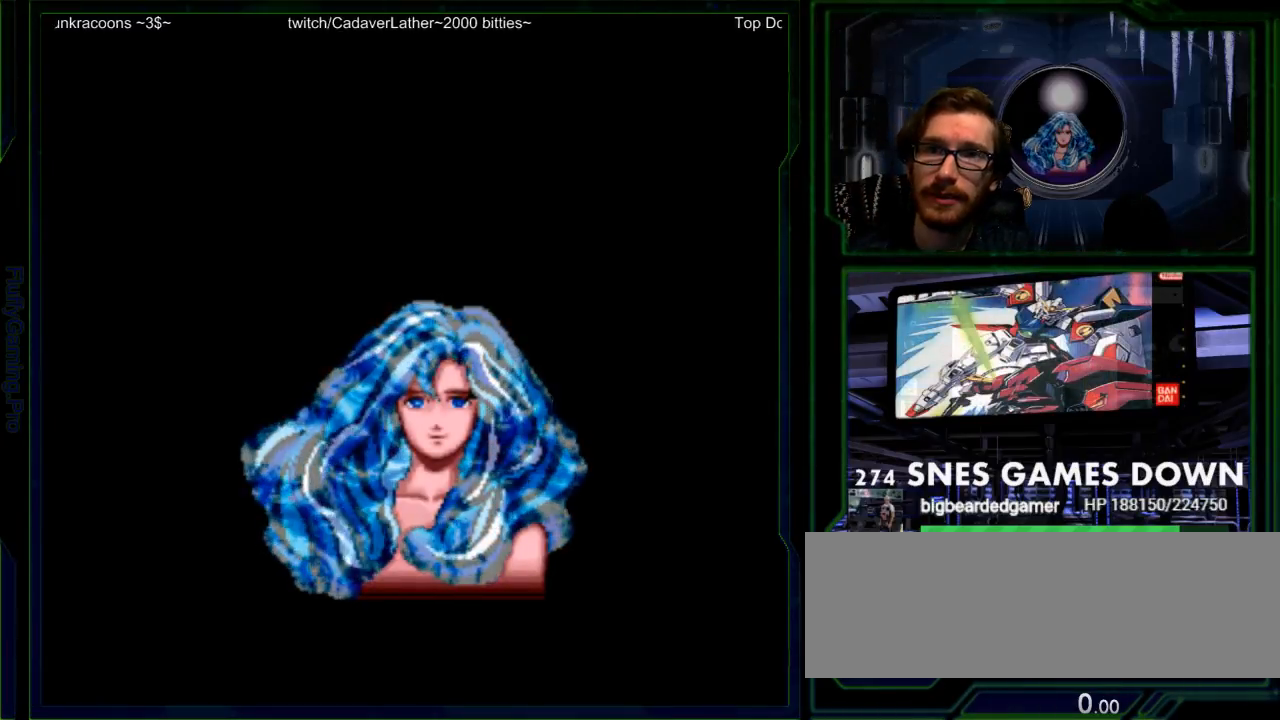
{"buttons": [], "events": [[50, "B", "down"], [117, "A", "down"], [117, "B", "up"], [117, "X", "down"], [183, "X", "up"], [217, "A", "up"], [317, "B", "down"], [317, "DPAD_DOWN", "down"], [350, "Y", "down"], [367, "A", "down"], [367, "B", "up"], [367, "DPAD_DOWN", "up"], [367, "X", "down"], [367, "Y", "up"], [433, "X", "up"], [467, "A", "up"]]}
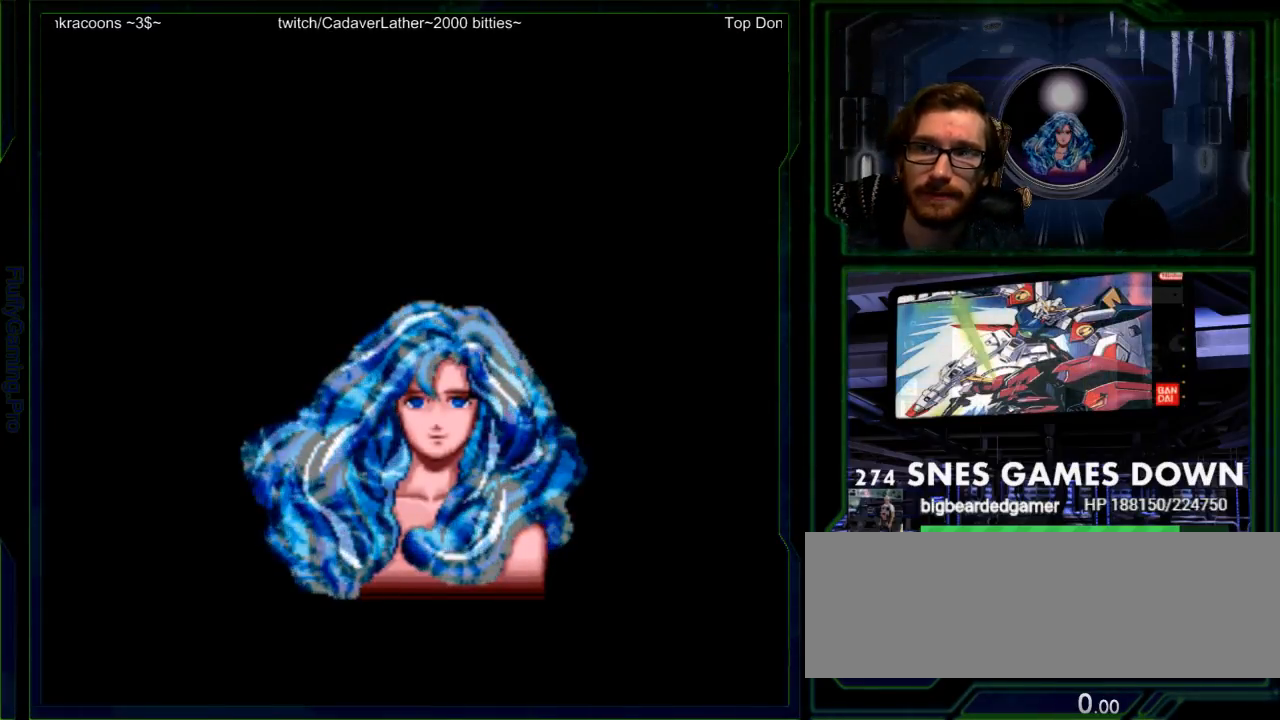
{"buttons": [], "events": [[67, "B", "down"], [100, "Y", "down"], [133, "A", "down"], [133, "B", "up"], [133, "X", "down"], [133, "Y", "up"], [167, "X", "up"], [200, "A", "up"], [317, "B", "down"], [350, "X", "down"], [383, "A", "down"], [383, "B", "up"], [417, "X", "up"], [483, "A", "up"]]}
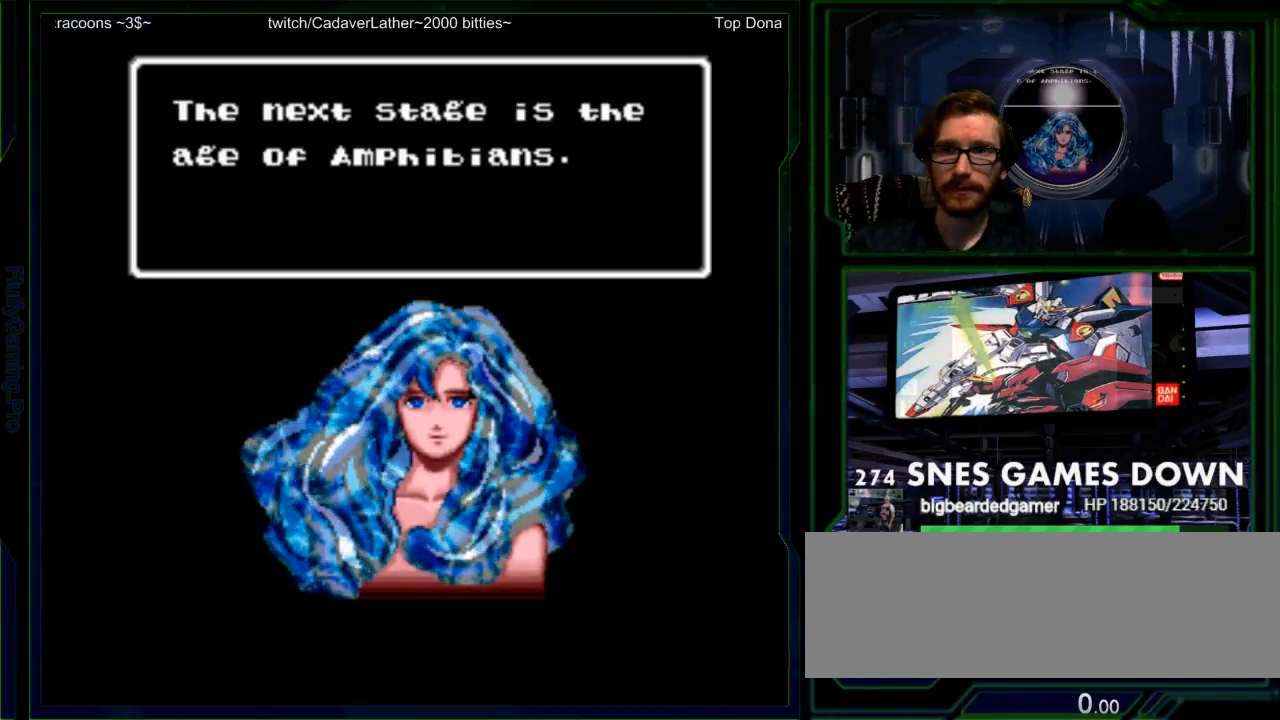
{"buttons": ["B"], "events": [[50, "B", "down"], [83, "Y", "down"], [117, "A", "down"], [117, "X", "down"], [117, "Y", "up"], [150, "B", "up"], [150, "X", "up"], [183, "A", "up"], [233, "B", "down"], [267, "Y", "down"], [300, "Y", "up"], [333, "A", "down"], [333, "B", "up"], [333, "X", "down"], [400, "A", "up"], [400, "X", "up"], [500, "B", "down"]]}
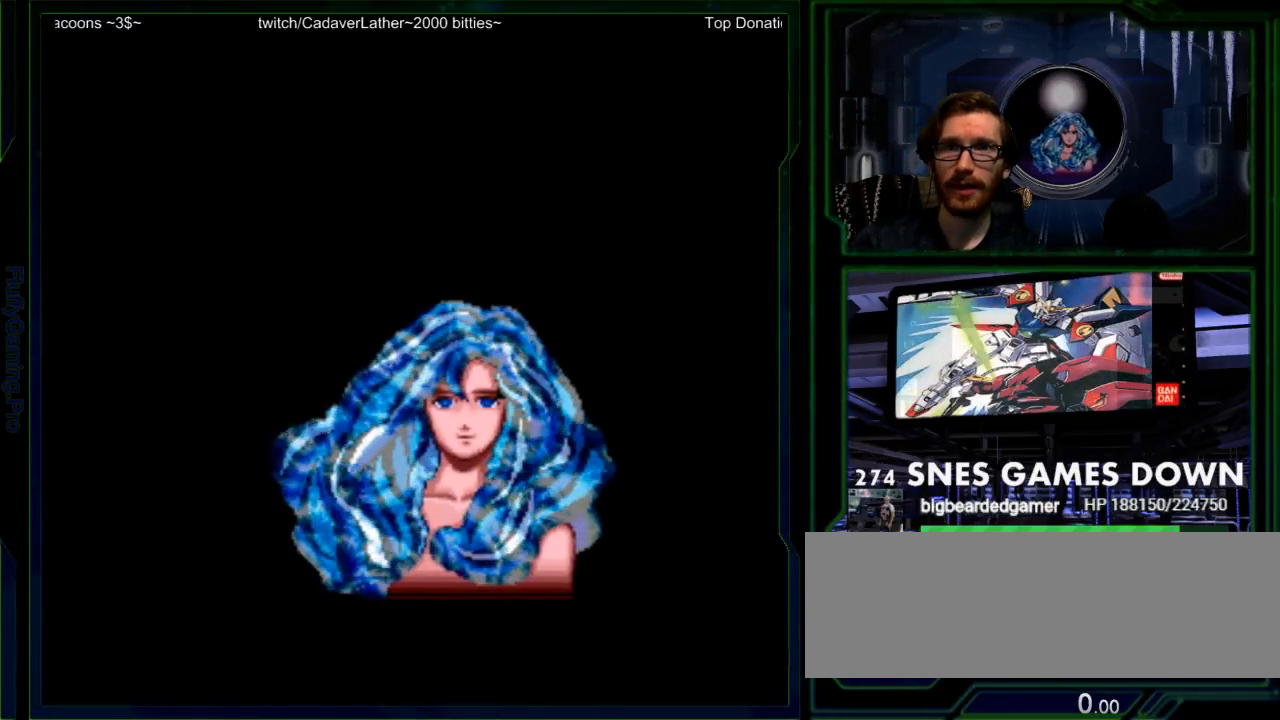
{"buttons": ["B", "Y"], "events": [[67, "A", "down"], [67, "B", "up"], [67, "X", "down"], [117, "X", "up"], [150, "A", "up"], [217, "B", "down"], [217, "Y", "down"], [283, "A", "down"], [283, "B", "up"], [283, "X", "down"], [283, "Y", "up"], [350, "X", "up"], [383, "A", "up"], [483, "B", "down"], [483, "Y", "down"]]}
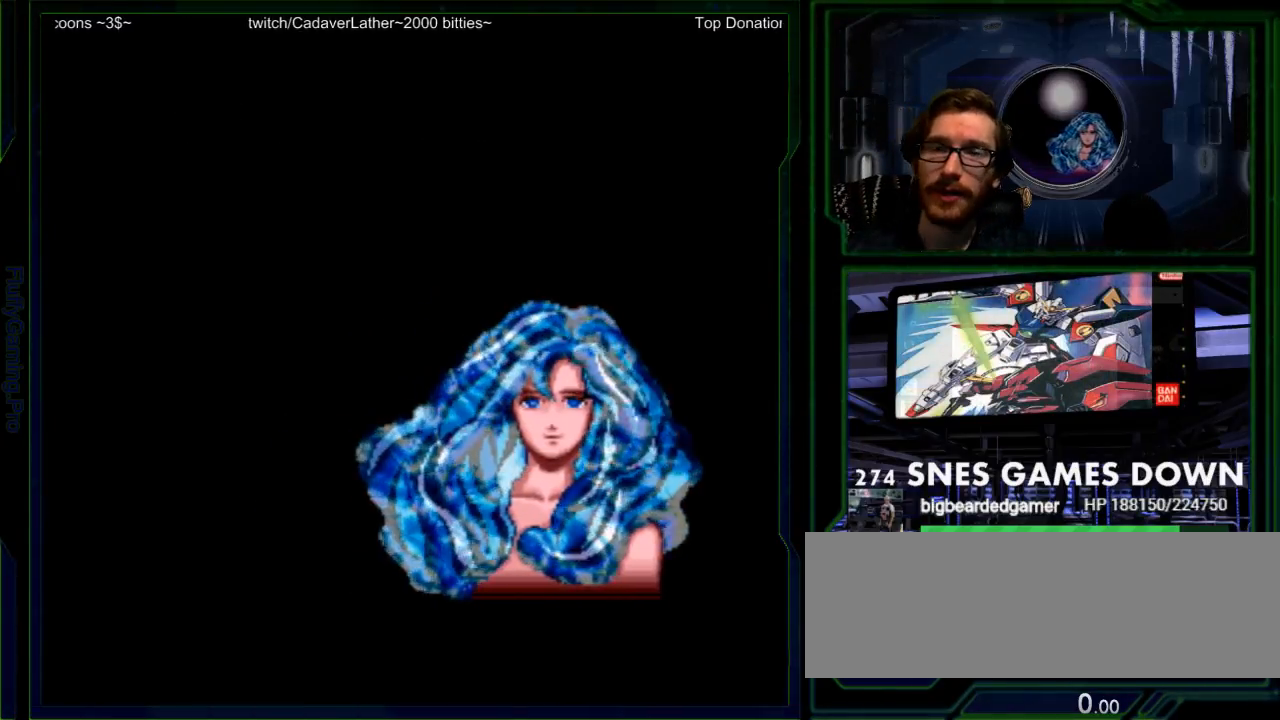
{"buttons": ["B"], "events": [[17, "X", "down"], [17, "Y", "up"], [33, "A", "down"], [33, "B", "up"], [67, "X", "up"], [133, "A", "up"], [200, "B", "down"], [233, "Y", "down"], [267, "A", "down"], [267, "B", "up"], [267, "X", "down"], [267, "Y", "up"], [300, "X", "up"], [333, "A", "up"], [483, "B", "down"]]}
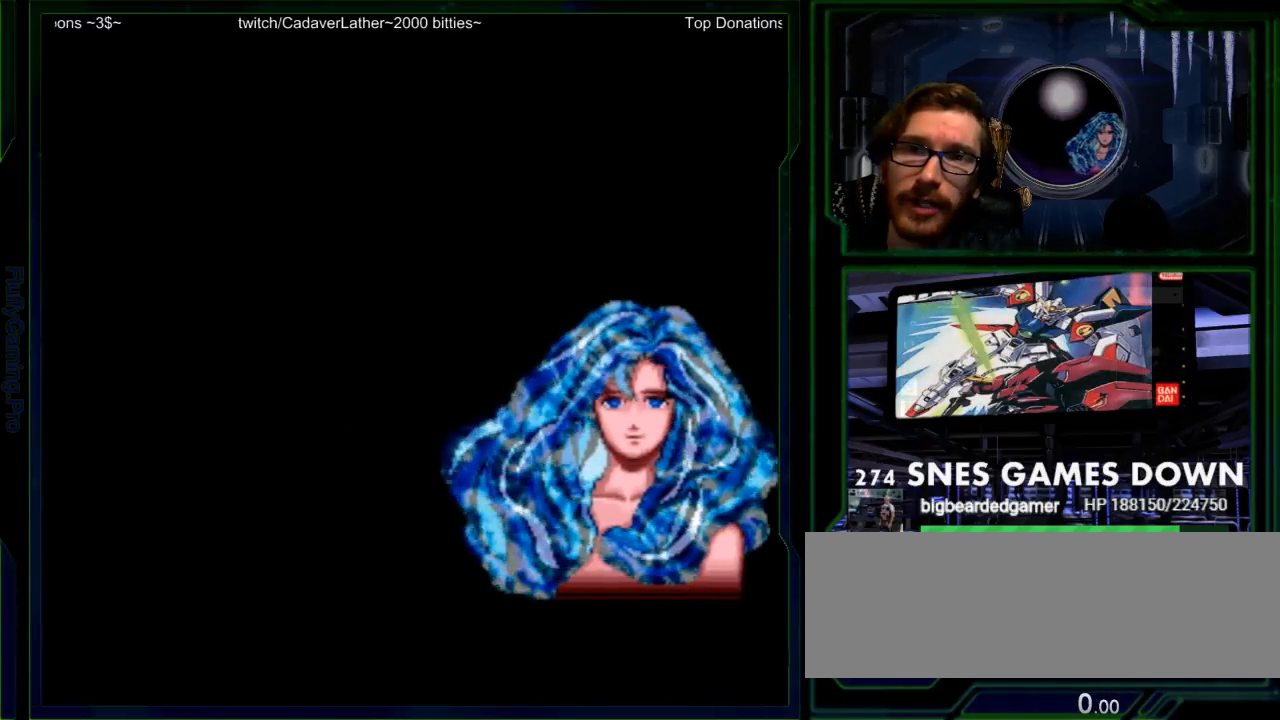
{"buttons": ["X"], "events": [[17, "Y", "down"], [50, "A", "down"], [50, "B", "up"], [50, "X", "down"], [50, "Y", "up"], [83, "X", "up"], [117, "A", "up"], [217, "B", "down"], [233, "X", "down"], [317, "A", "down"], [317, "B", "up"], [350, "X", "up"], [400, "A", "up"], [467, "Y", "down"], [500, "X", "down"], [500, "Y", "up"]]}
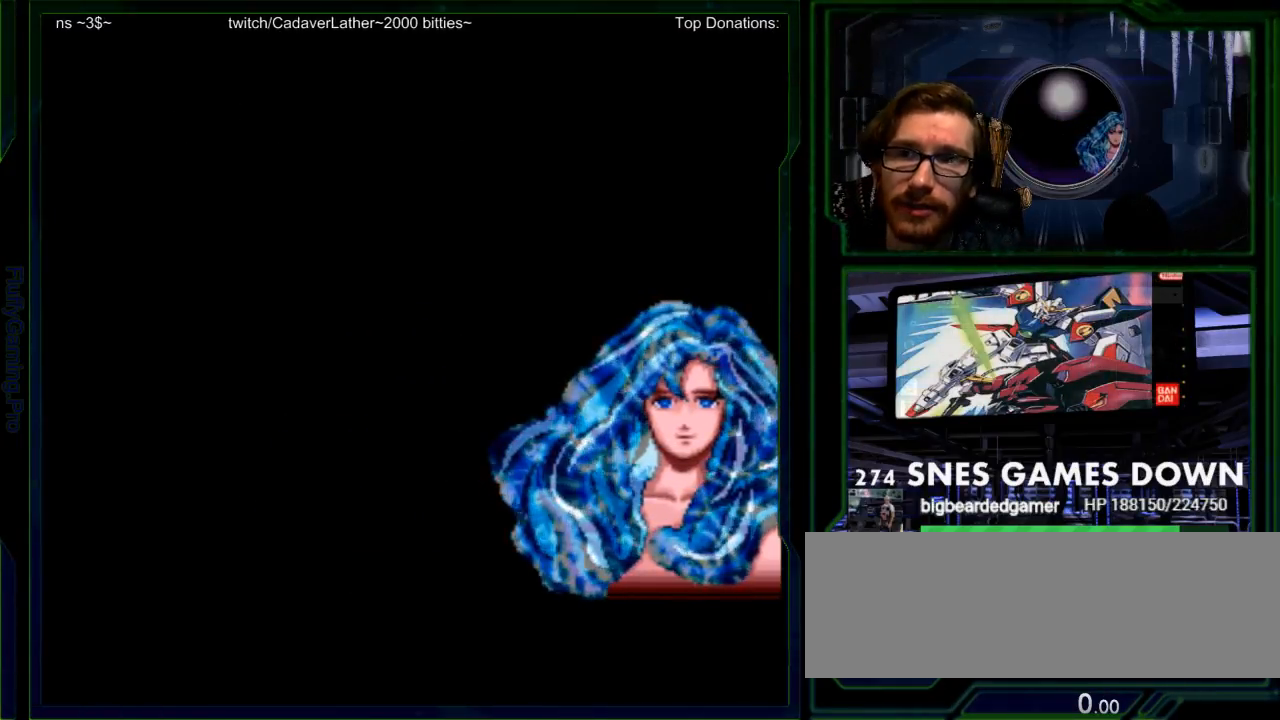
{"buttons": ["A", "X"], "events": [[33, "A", "down"], [67, "X", "up"], [100, "A", "up"], [167, "B", "down"], [233, "A", "down"], [233, "B", "up"], [233, "X", "down"], [283, "X", "up"], [317, "A", "up"], [383, "B", "down"], [417, "X", "down"], [417, "Y", "down"], [450, "A", "down"], [450, "B", "up"], [450, "Y", "up"]]}
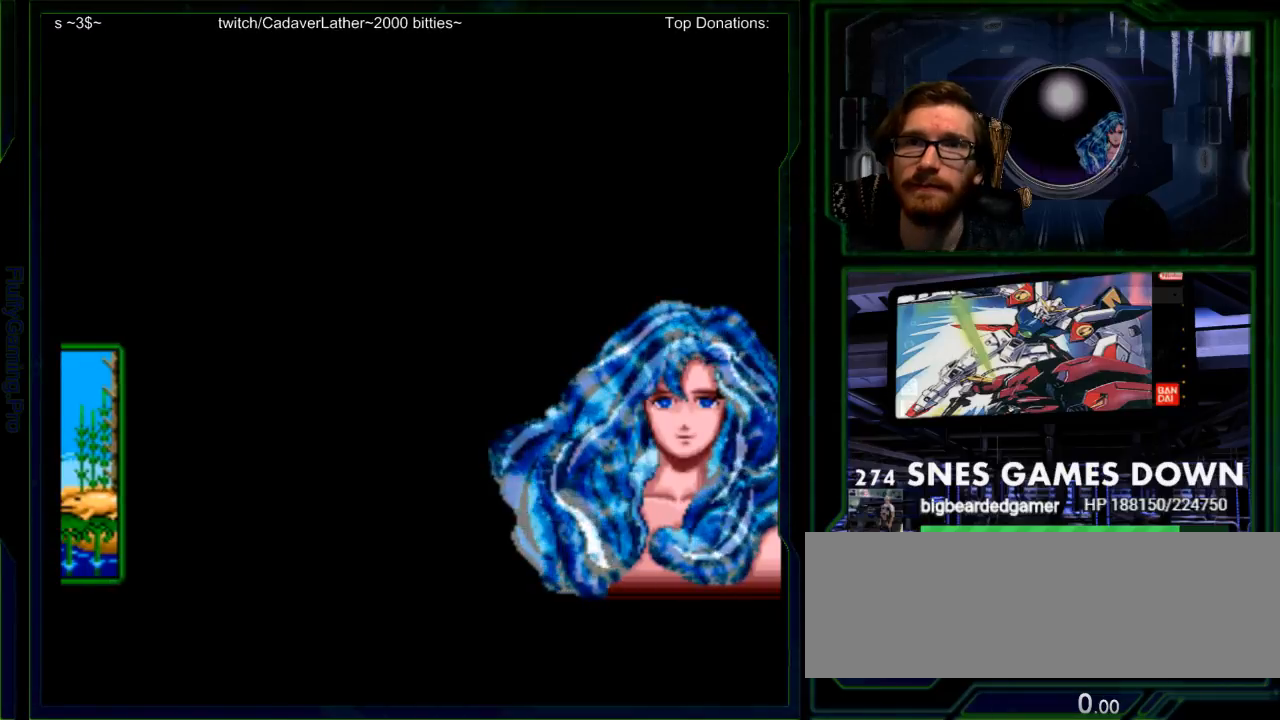
{"buttons": [], "events": [[50, "A", "up"], [50, "X", "up"], [117, "B", "down"], [117, "Y", "down"], [167, "A", "down"], [167, "X", "down"], [167, "Y", "up"], [200, "B", "up"], [233, "X", "up"], [250, "A", "up"], [333, "B", "down"], [367, "Y", "down"], [400, "A", "down"], [400, "B", "up"], [400, "X", "down"], [400, "Y", "up"], [467, "X", "up"], [500, "A", "up"]]}
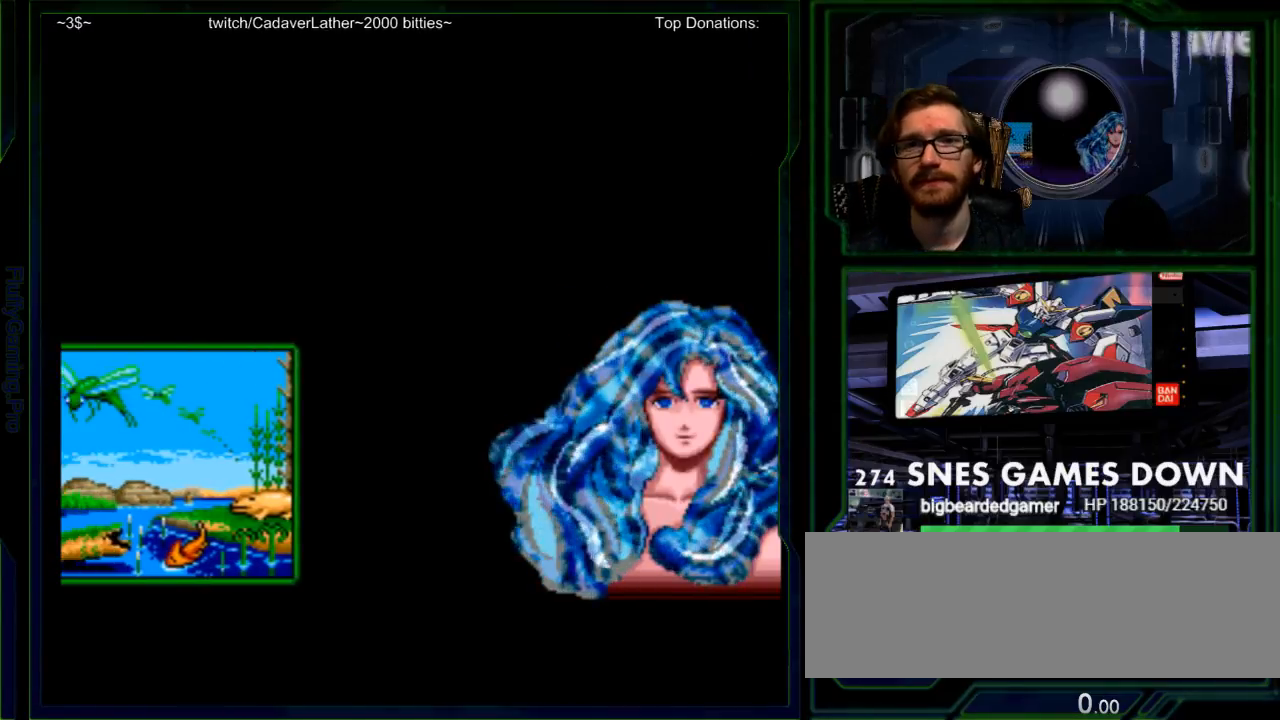
{"buttons": [], "events": [[50, "B", "down"], [50, "Y", "down"], [83, "X", "down"], [83, "Y", "up"], [117, "A", "down"], [117, "B", "up"], [150, "A", "up"], [150, "X", "up"], [383, "DPAD_LEFT", "down"], [433, "DPAD_LEFT", "up"], [450, "Y", "down"], [500, "Y", "up"]]}
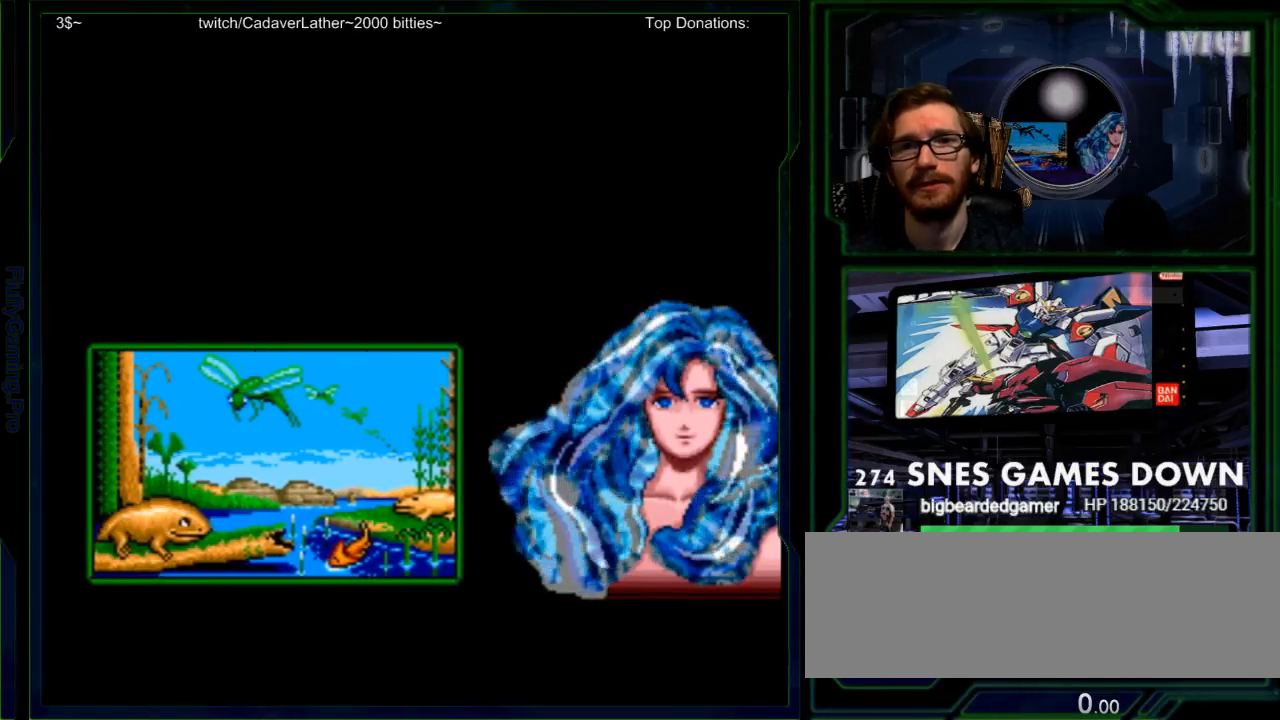
{"buttons": [], "events": [[17, "DPAD_DOWN", "down"], [100, "X", "down"], [133, "X", "up"], [133, "Y", "down"], [150, "DPAD_DOWN", "up"], [150, "DPAD_RIGHT", "down"], [167, "Y", "up"], [233, "X", "down"], [267, "DPAD_RIGHT", "up"], [267, "X", "up"], [267, "Y", "down"], [367, "X", "down"], [367, "Y", "up"], [450, "X", "up"], [450, "Y", "down"], [483, "Y", "up"]]}